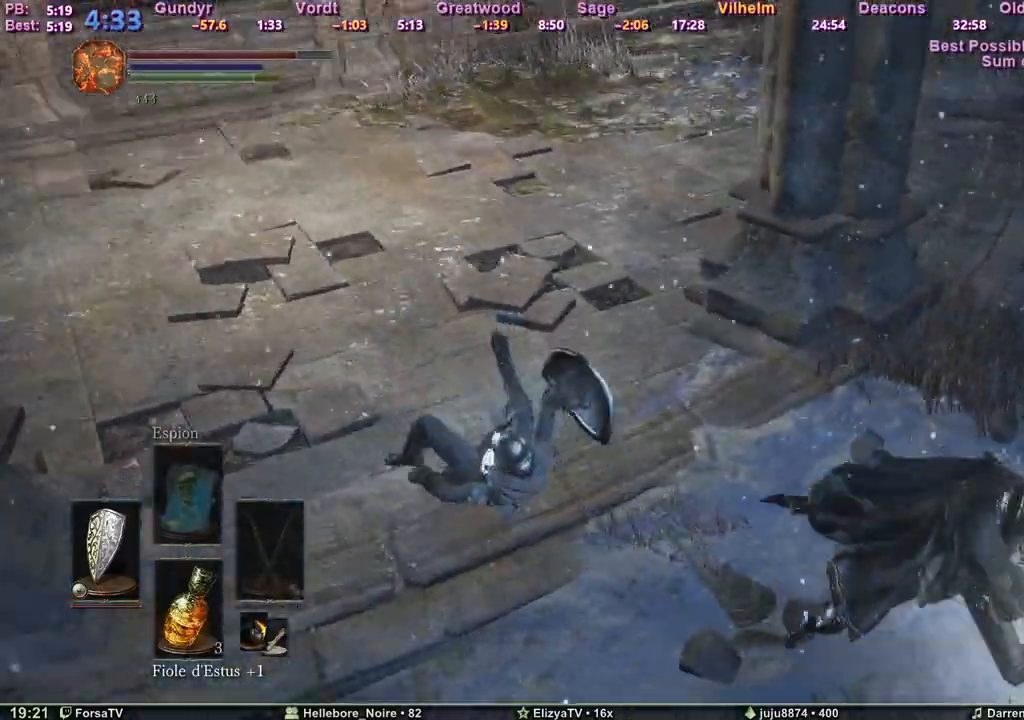
Gameplay with keyboard; each line is a JSON object with the keys held at the frame after it. "events" lists presses ("down") and releases ("up") of "1", "2", "3", "4", "5", "6", "a", "c", "ctrl", "d", "e", "escape", "f", "g", "k", "l", "m1", "m2", "m3", "m4", "q", "r", "right", "s", "shift", "space", "tab" and "z" between this image and that frame as [ms after this image, input, new state], when the widget could be followed in between. No other keys are recorded. Mouse input is not recorded. Key names are as the overlay labels them; some are game actions (e.g. jump) rather than physical keys. Not read: other_keys.
{"keys": ["d", "s"], "events": [[83, "space", "down"], [133, "space", "up"], [233, "z", "up"], [367, "s", "down"], [467, "d", "down"], [467, "q", "up"]]}
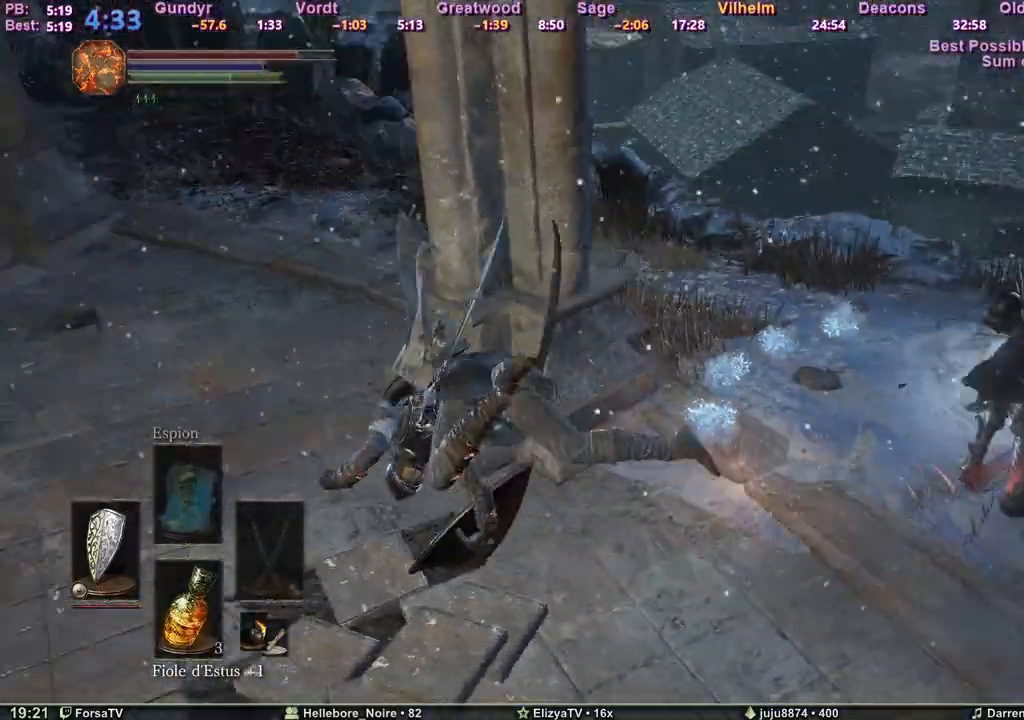
{"keys": ["d", "space", "tab", "z"], "events": [[17, "s", "up"], [100, "z", "down"], [250, "space", "down"], [383, "tab", "down"]]}
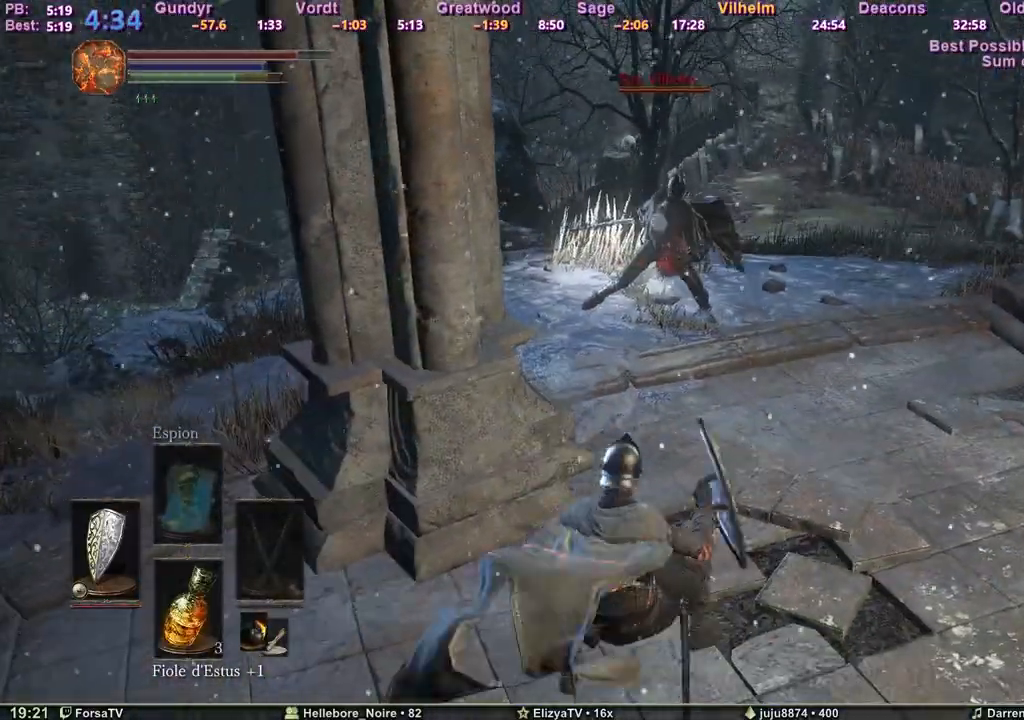
{"keys": ["d", "m1", "z"], "events": [[33, "tab", "up"], [317, "space", "up"], [500, "m1", "down"]]}
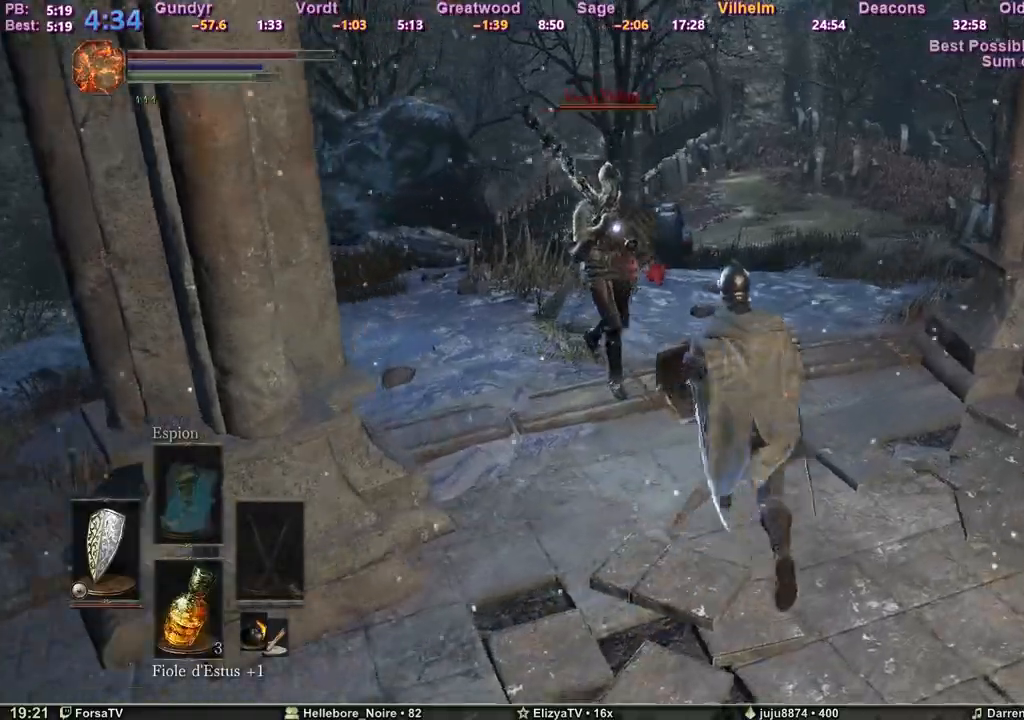
{"keys": ["z"], "events": [[83, "d", "up"], [83, "m1", "up"]]}
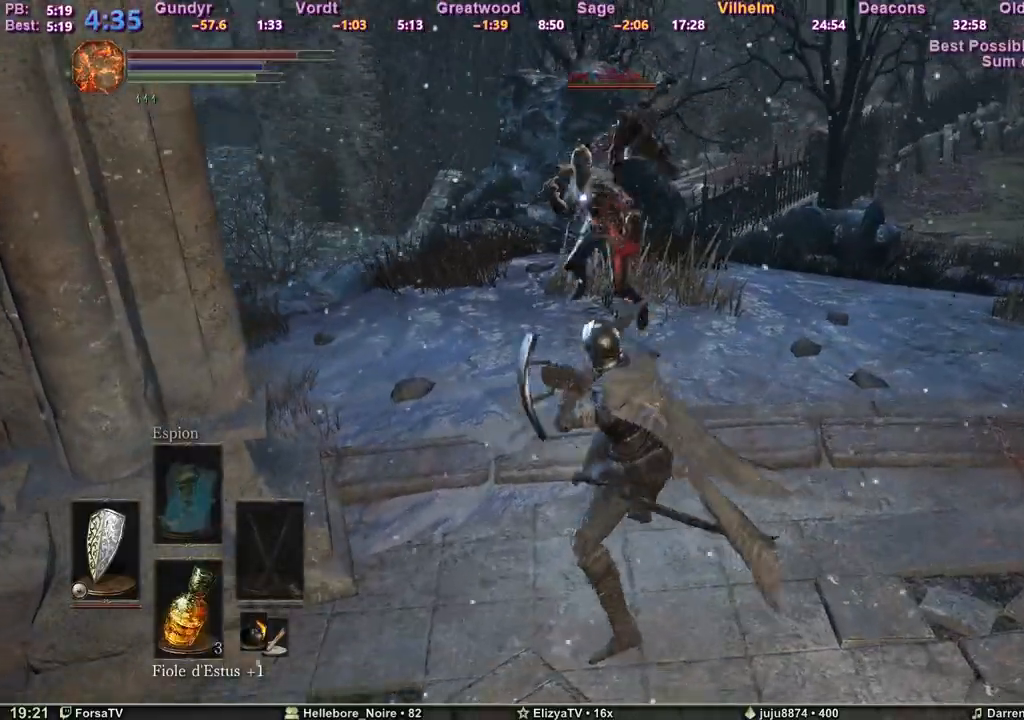
{"keys": ["d", "s"], "events": [[250, "d", "down"], [300, "z", "up"], [383, "space", "down"], [433, "s", "down"], [433, "space", "up"]]}
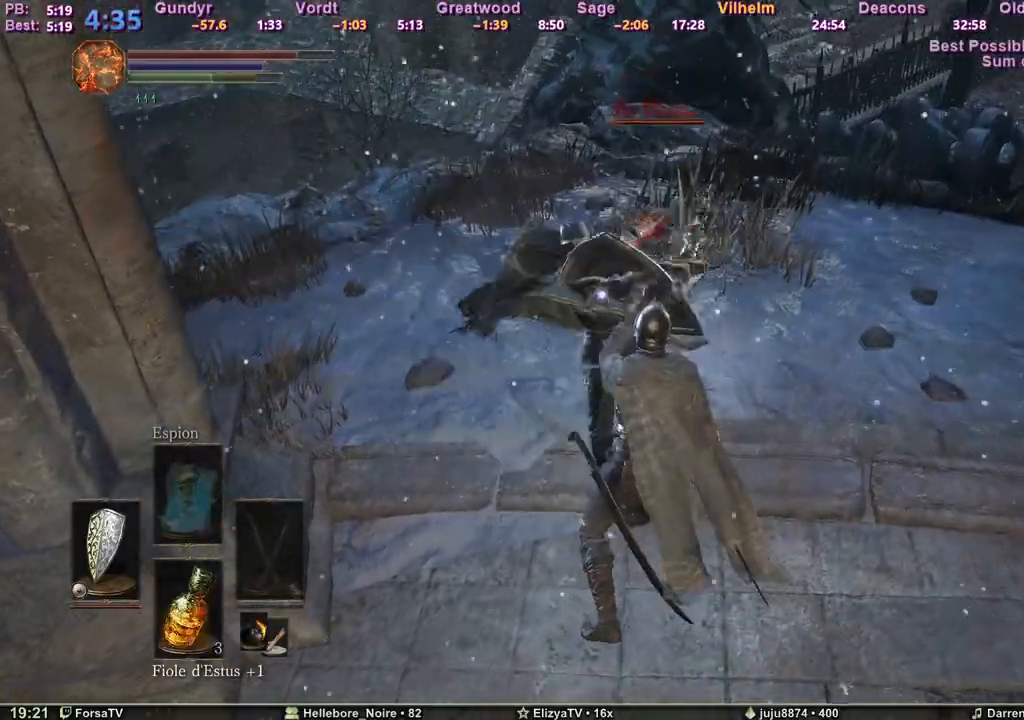
{"keys": ["s"], "events": [[167, "d", "up"]]}
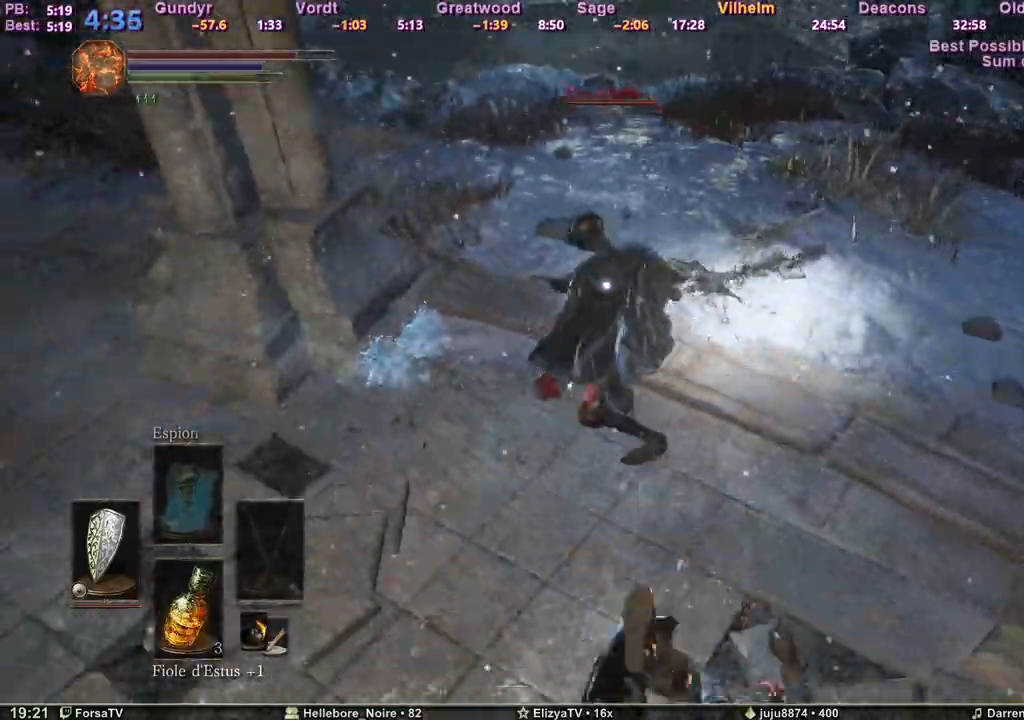
{"keys": ["q"], "events": [[83, "q", "down"], [467, "s", "up"]]}
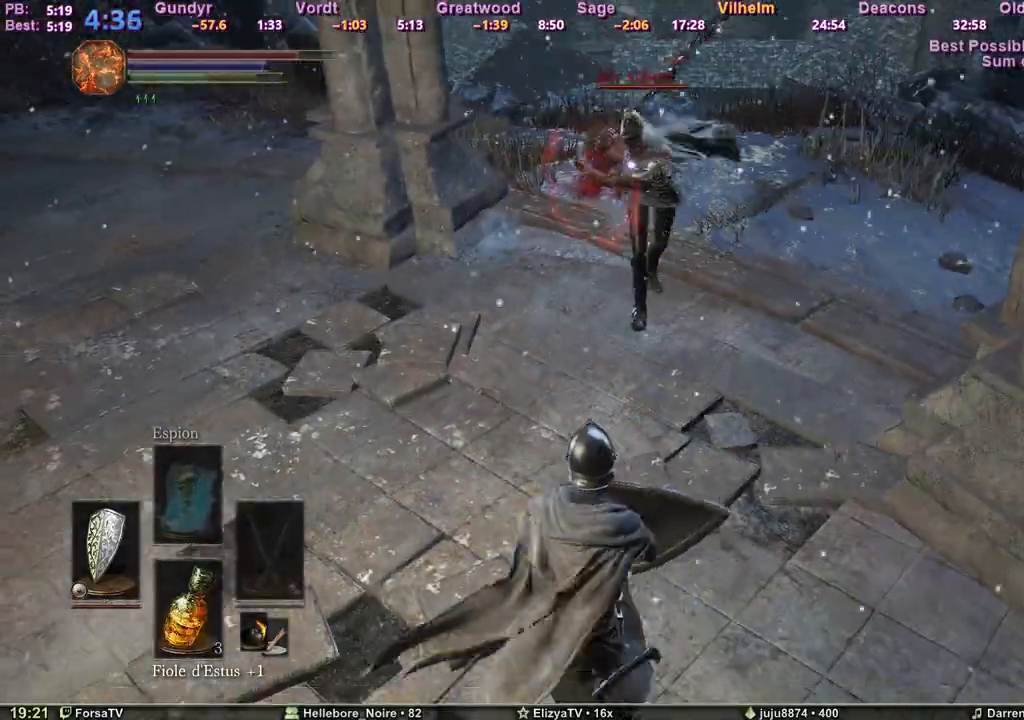
{"keys": ["space", "z"], "events": [[67, "z", "down"], [100, "d", "down"], [100, "q", "up"], [200, "space", "down"], [333, "tab", "down"], [433, "d", "up"], [483, "tab", "up"]]}
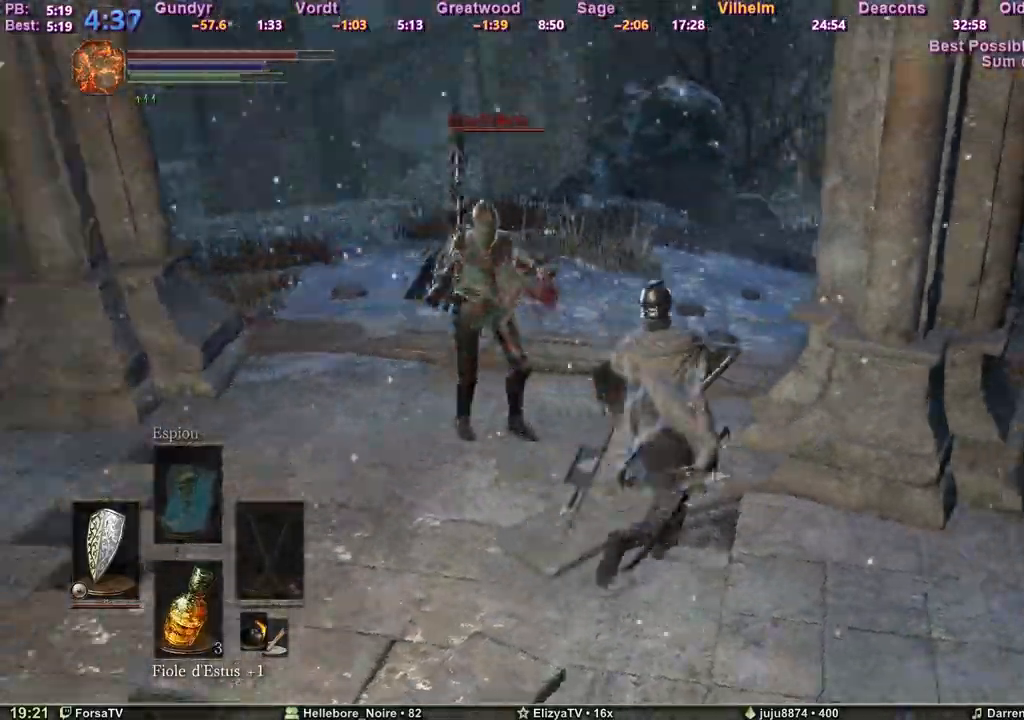
{"keys": ["z"], "events": [[217, "space", "up"], [317, "space", "down"], [400, "space", "up"]]}
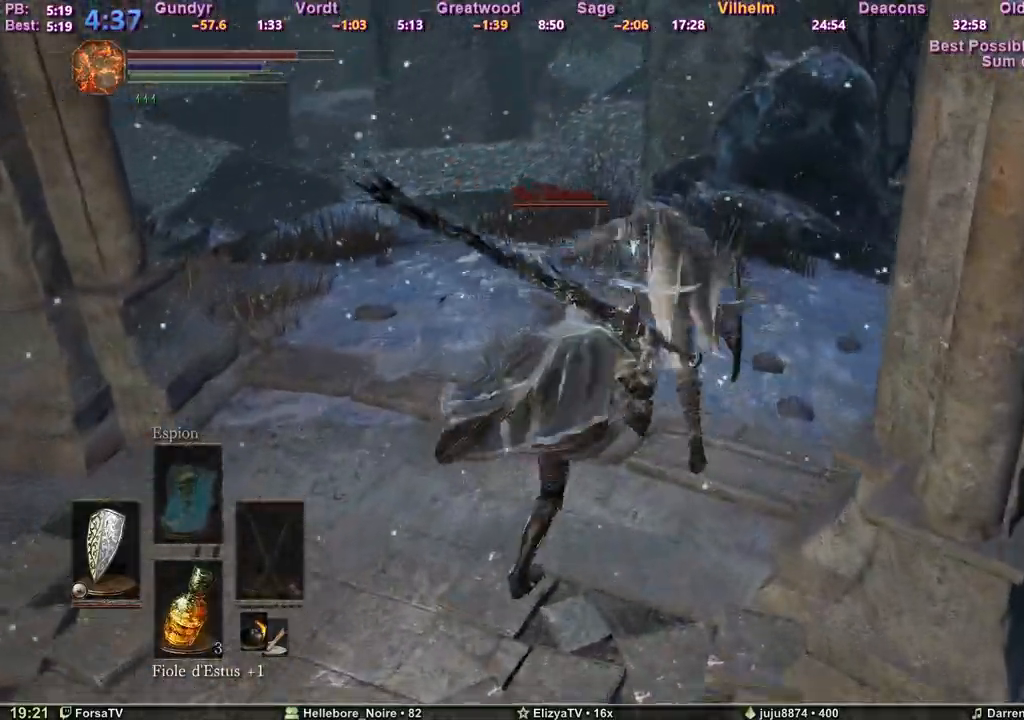
{"keys": ["q", "z"], "events": [[183, "q", "down"]]}
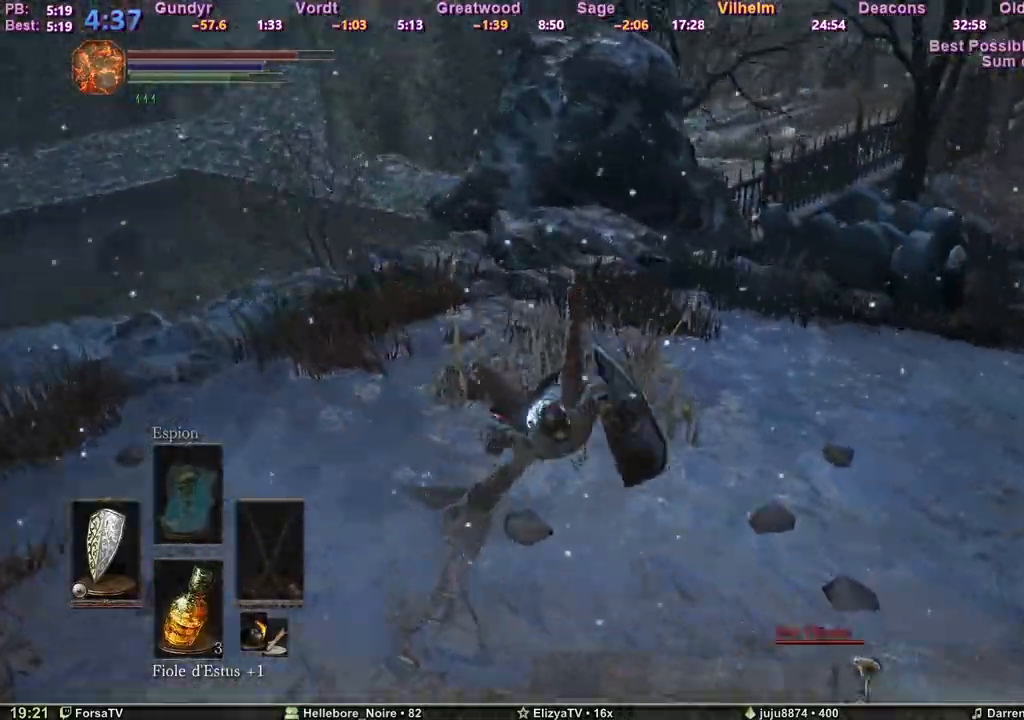
{"keys": ["d"], "events": [[67, "z", "up"], [150, "s", "down"], [250, "q", "up"], [383, "d", "down"], [483, "s", "up"]]}
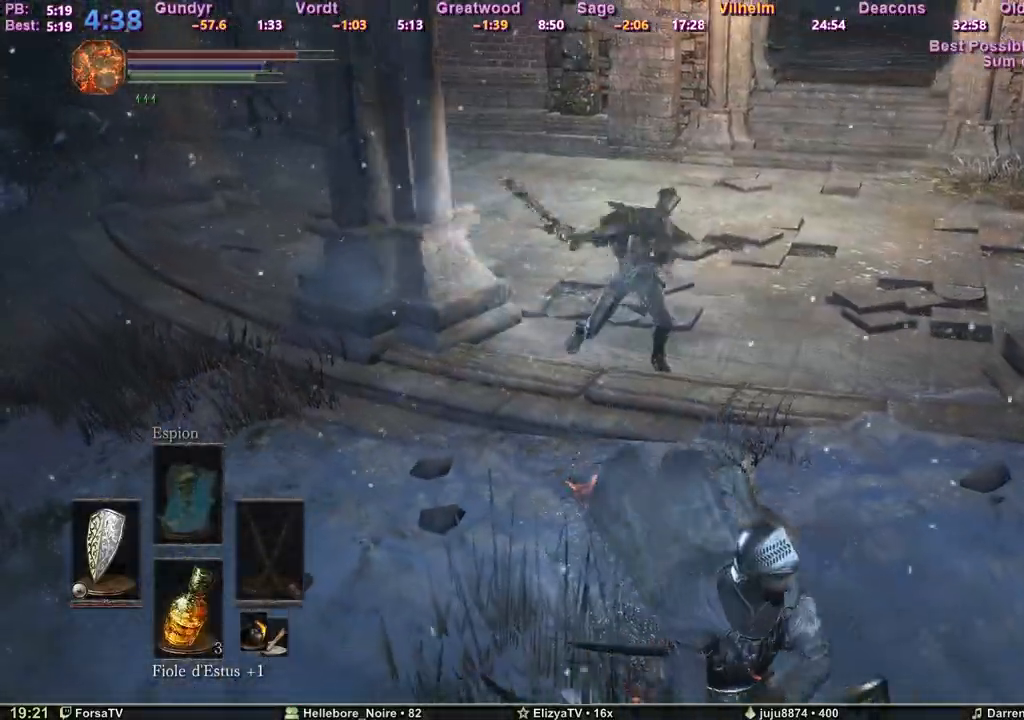
{"keys": ["d", "z"], "events": [[267, "s", "down"], [350, "s", "up"], [500, "z", "down"]]}
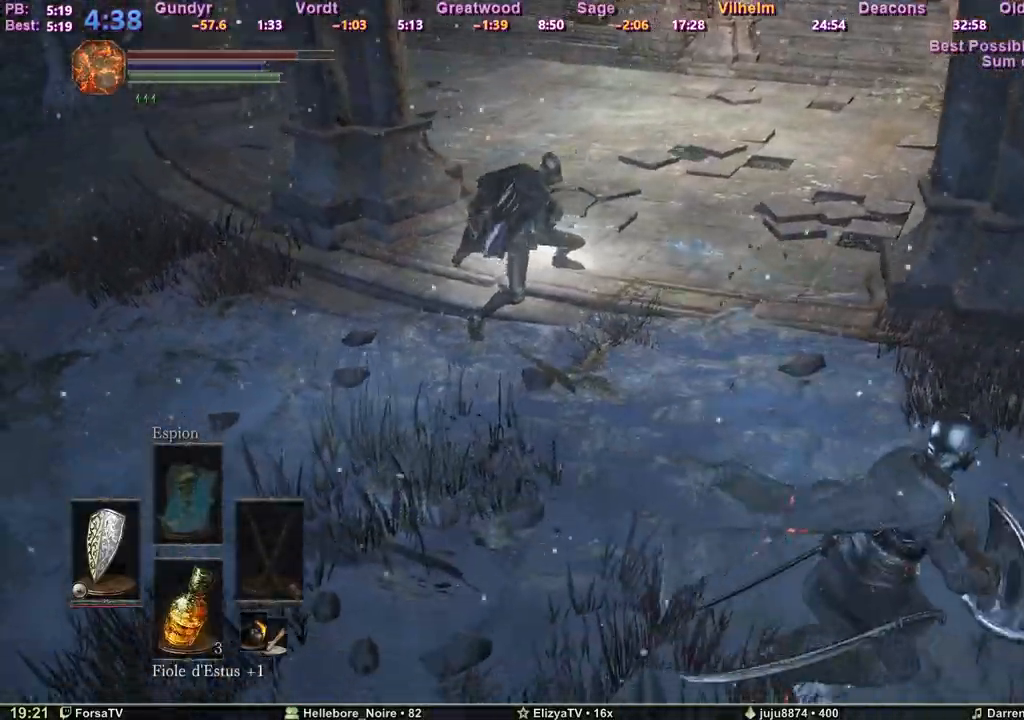
{"keys": ["q", "s"], "events": [[83, "d", "up"], [83, "q", "down"], [183, "z", "up"], [317, "s", "down"]]}
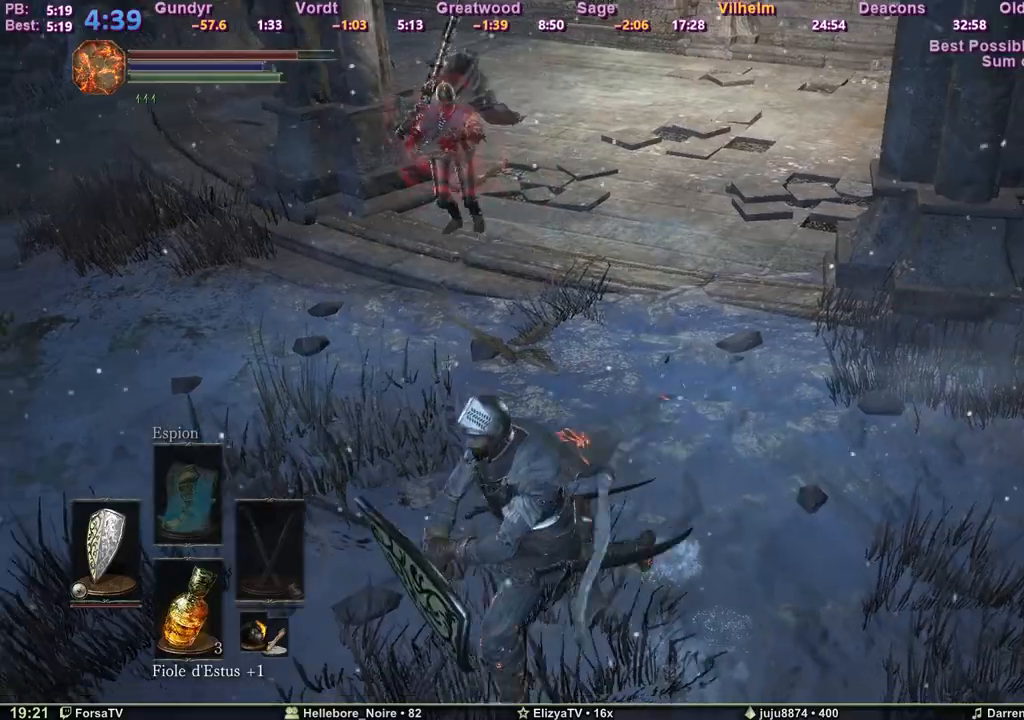
{"keys": ["z"], "events": [[100, "q", "up"], [150, "d", "down"], [200, "s", "up"], [300, "z", "down"], [433, "d", "up"]]}
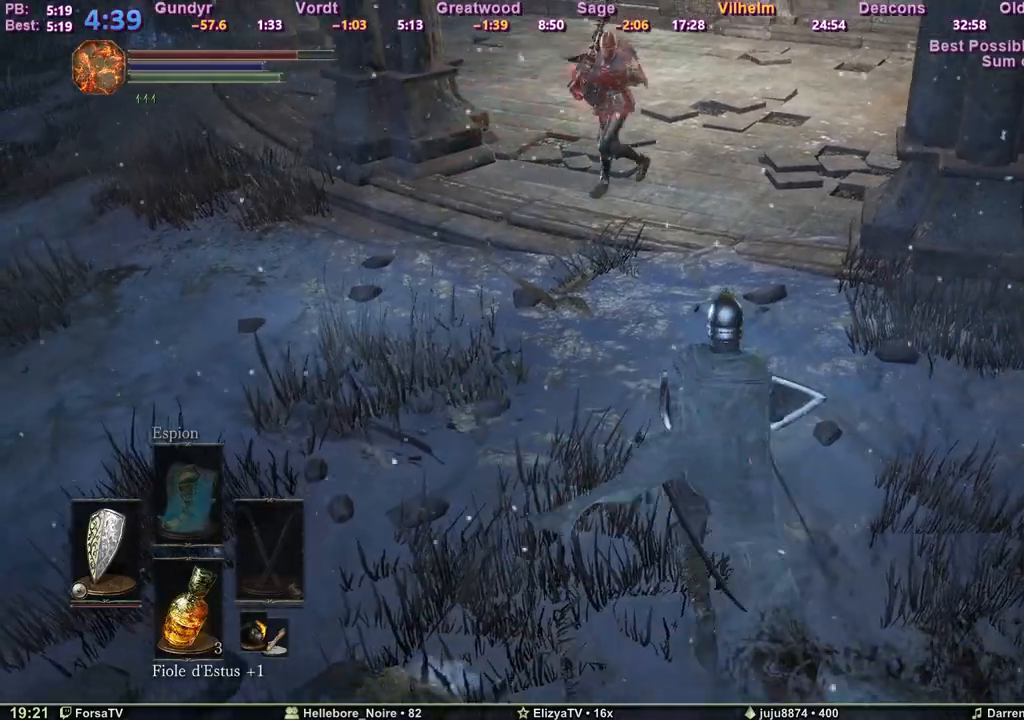
{"keys": ["d"], "events": [[117, "q", "down"], [400, "q", "up"], [450, "d", "down"], [450, "z", "up"]]}
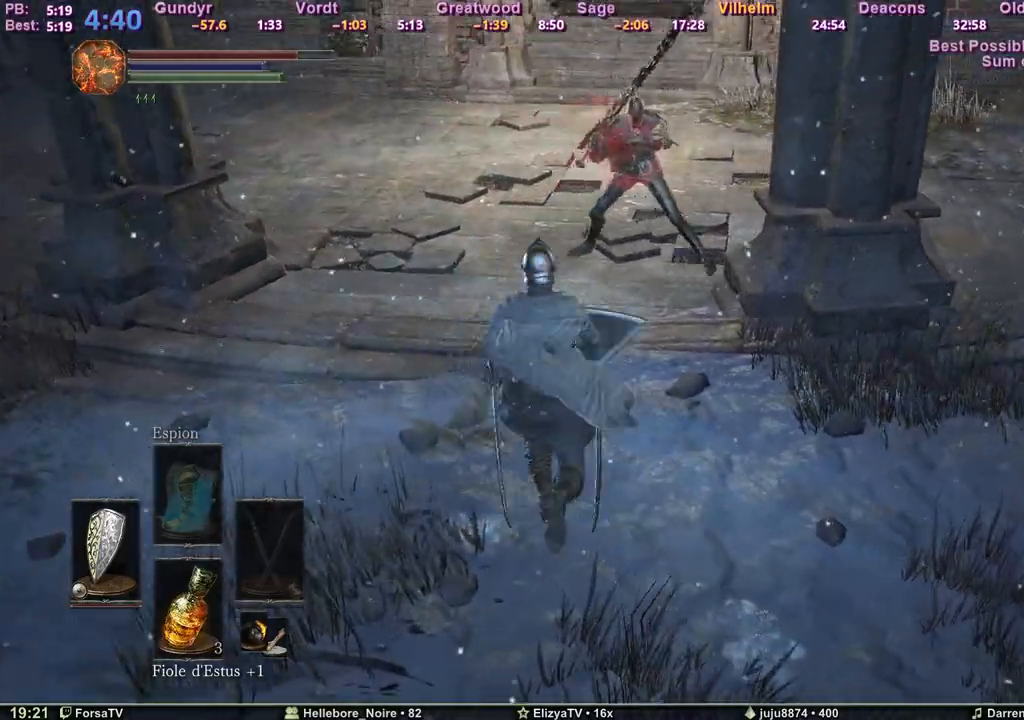
{"keys": ["q", "s"], "events": [[50, "s", "down"], [83, "d", "up"], [317, "q", "down"]]}
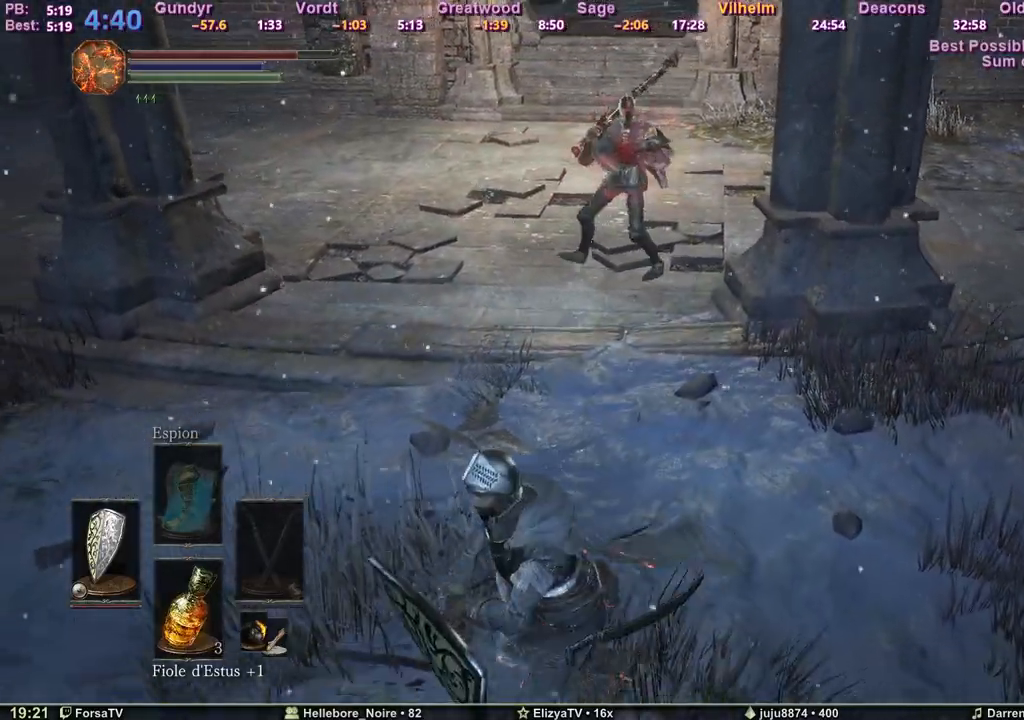
{"keys": ["z"], "events": [[17, "s", "up"], [150, "d", "down"], [150, "q", "up"], [150, "z", "down"], [383, "d", "up"]]}
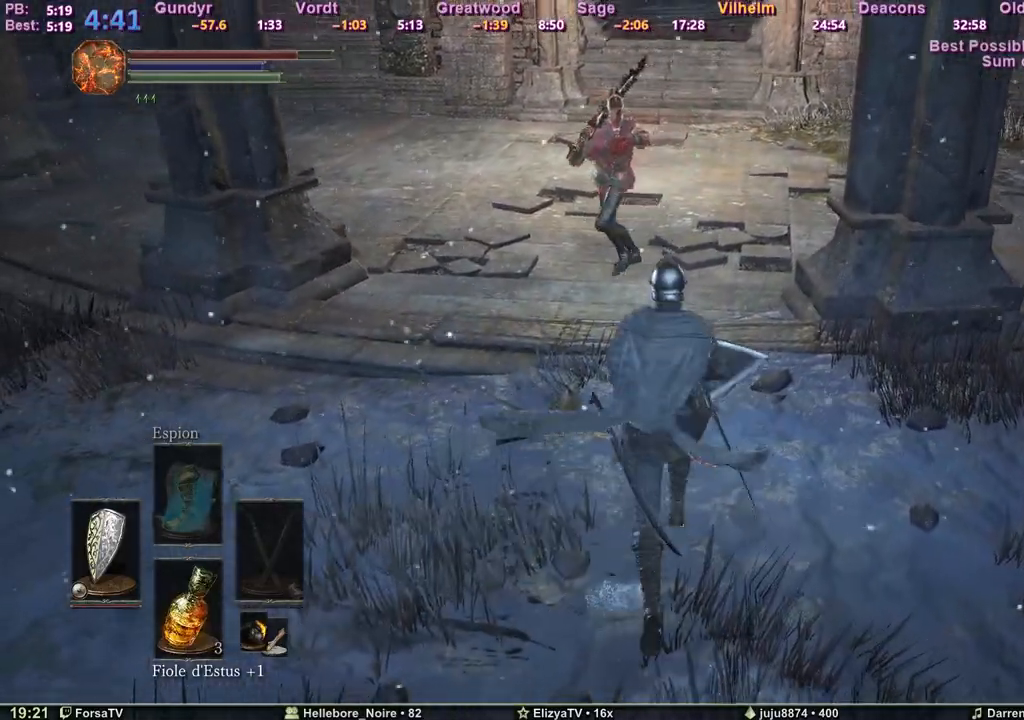
{"keys": ["s"], "events": [[117, "d", "down"], [167, "z", "up"], [267, "s", "down"], [400, "d", "up"]]}
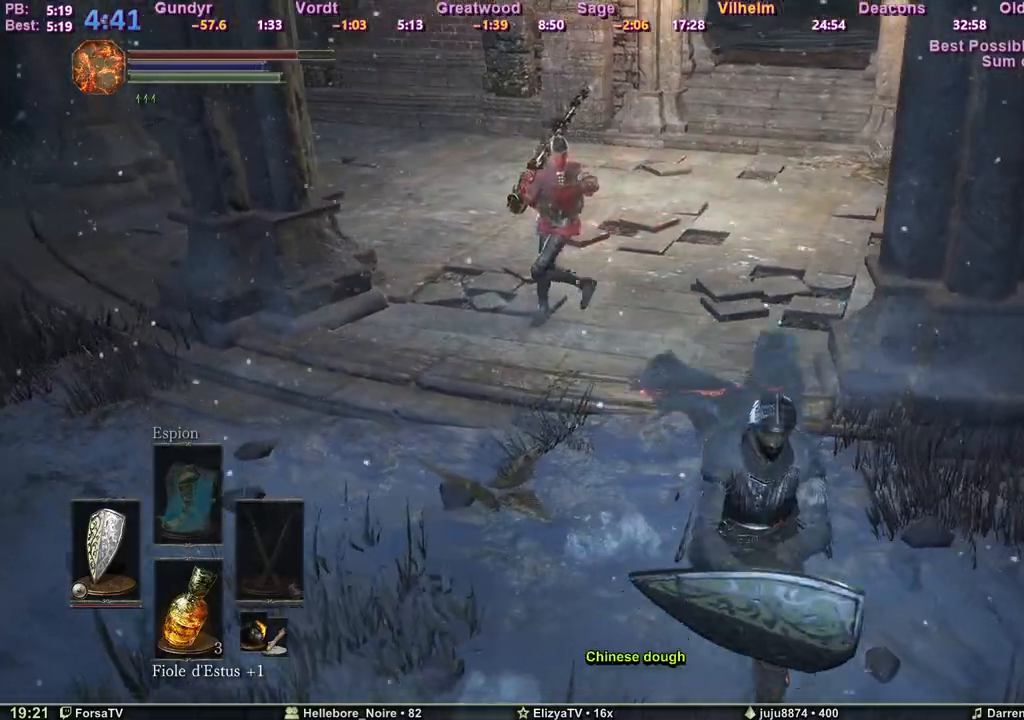
{"keys": ["z"], "events": [[83, "q", "down"], [183, "s", "up"], [233, "q", "up"], [417, "z", "down"]]}
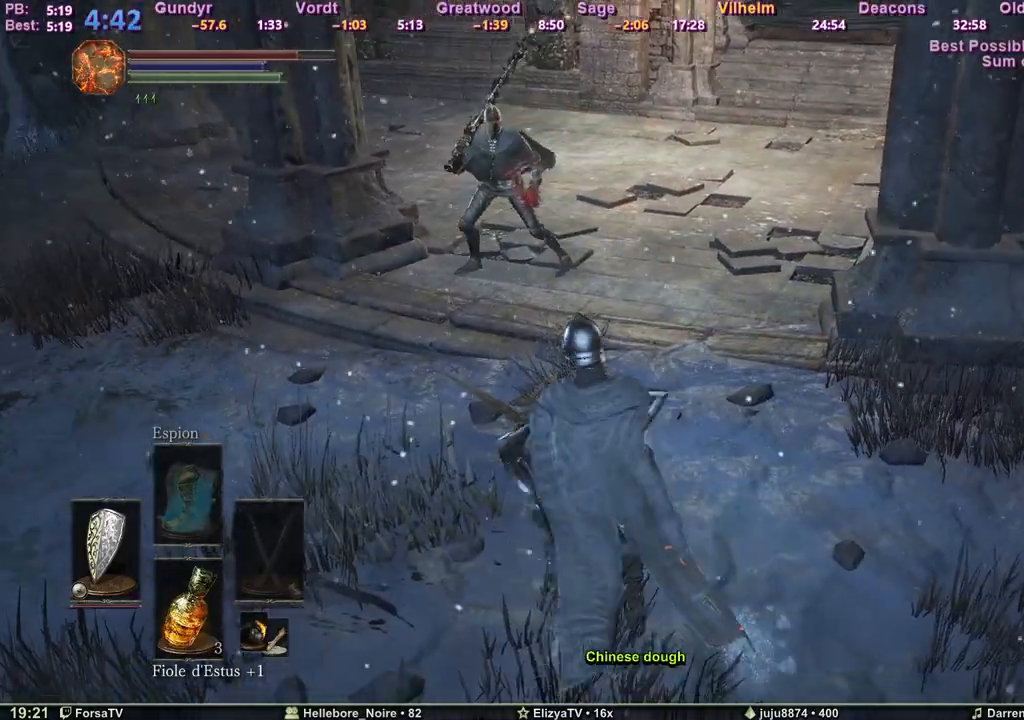
{"keys": ["z"], "events": [[17, "d", "down"], [67, "d", "up"], [150, "z", "up"], [250, "q", "down"], [383, "q", "up"], [483, "z", "down"]]}
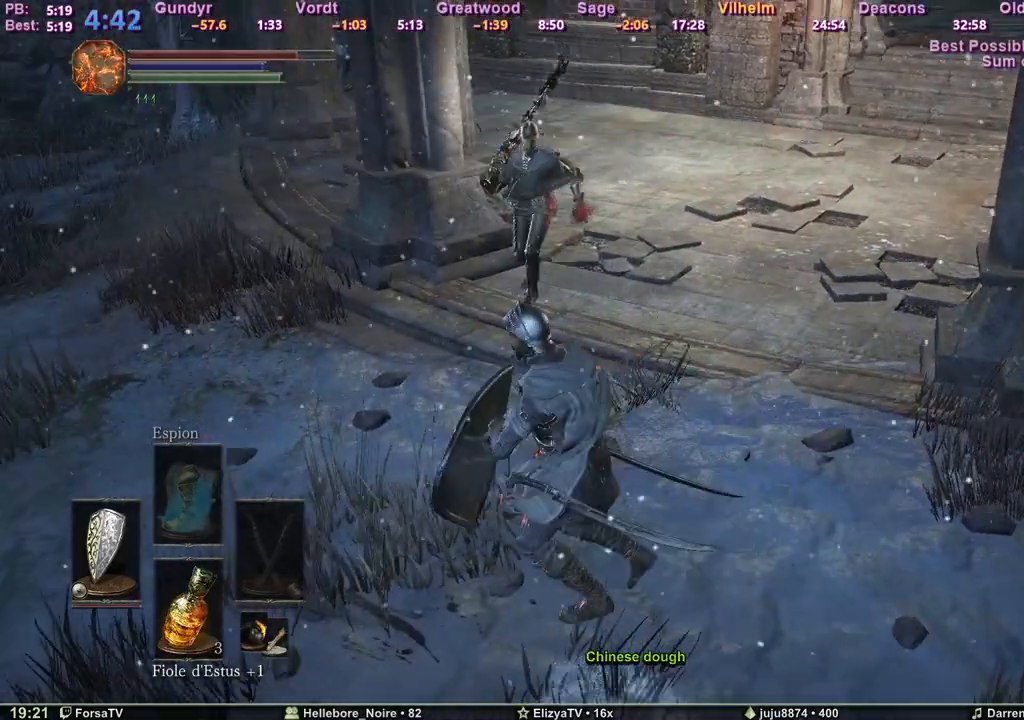
{"keys": ["s"], "events": [[33, "d", "down"], [167, "z", "up"], [217, "d", "up"], [217, "q", "down"], [267, "s", "down"], [350, "q", "up"]]}
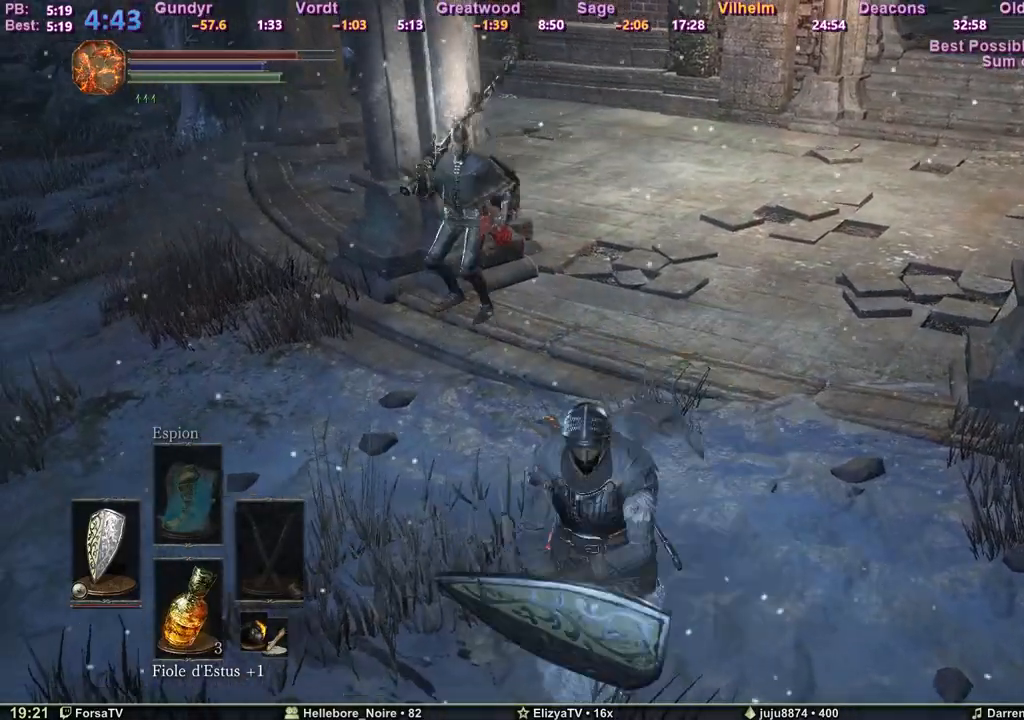
{"keys": ["z"], "events": [[133, "q", "down"], [133, "s", "up"], [233, "z", "down"], [283, "q", "up"]]}
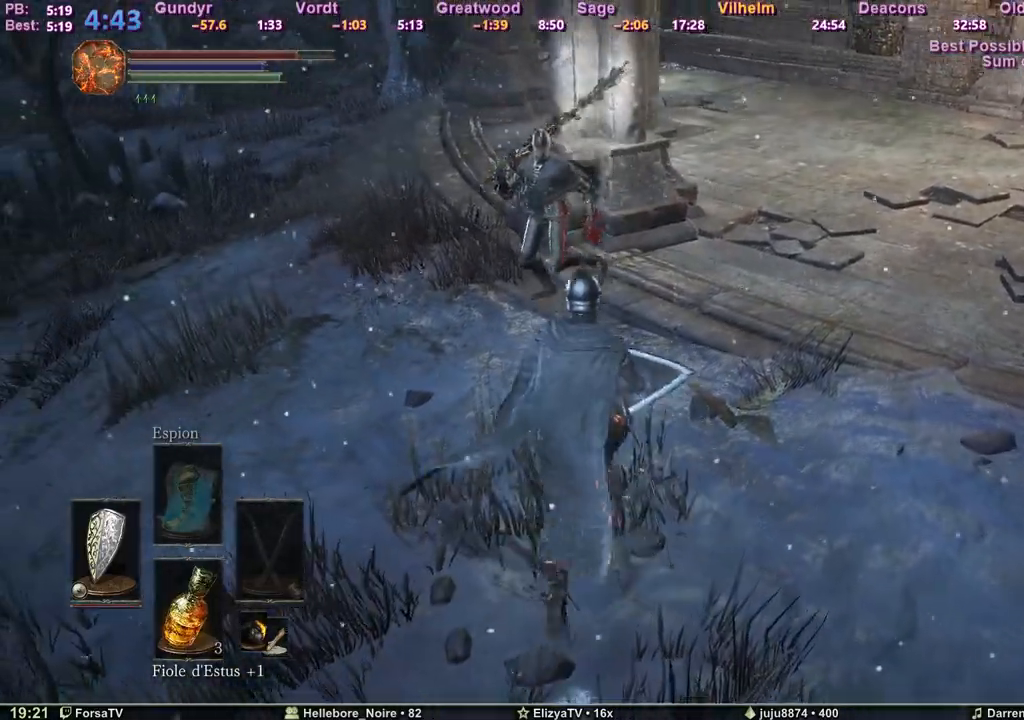
{"keys": ["d", "space", "z"], "events": [[100, "q", "down"], [250, "q", "up"], [300, "d", "down"], [433, "space", "down"]]}
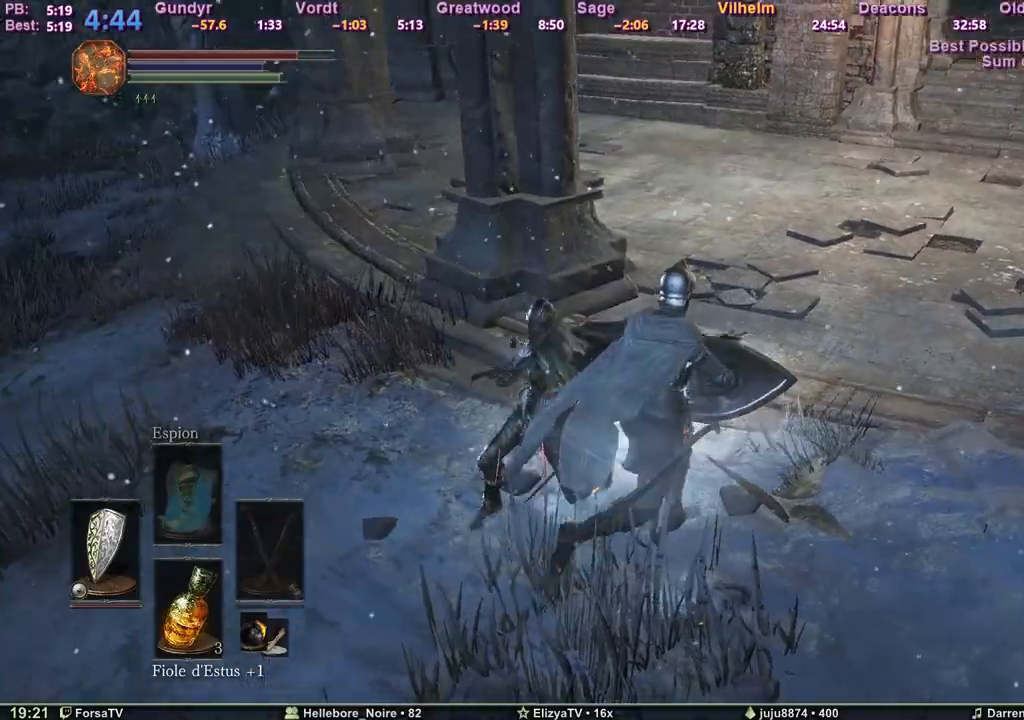
{"keys": ["d", "z"], "events": [[67, "space", "up"], [117, "d", "up"], [400, "d", "down"]]}
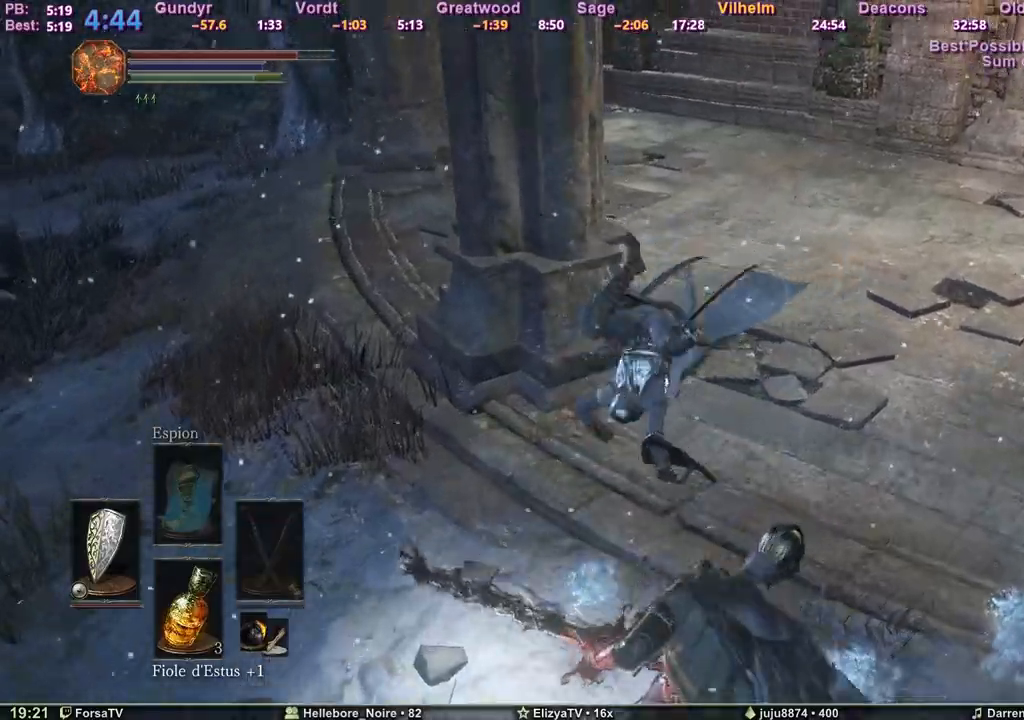
{"keys": ["s"], "events": [[133, "z", "up"], [233, "s", "down"], [467, "d", "up"]]}
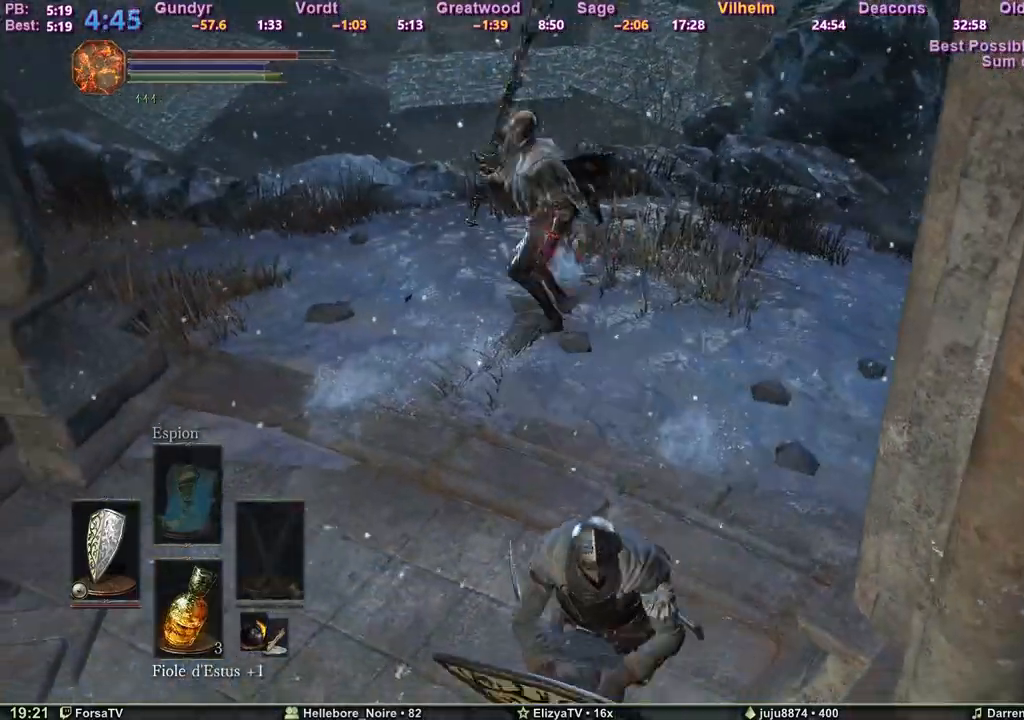
{"keys": ["z"], "events": [[17, "tab", "down"], [100, "tab", "up"], [200, "q", "down"], [250, "s", "up"], [333, "z", "down"], [433, "q", "up"]]}
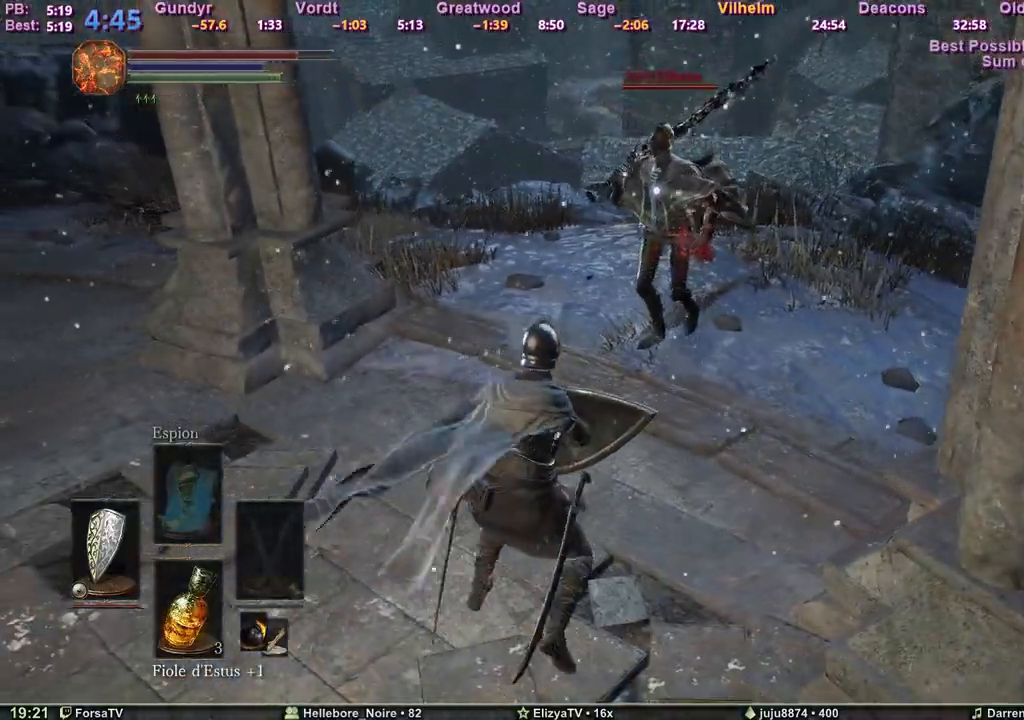
{"keys": ["m1", "z"], "events": [[83, "m1", "down"], [167, "m1", "up"], [500, "m1", "down"]]}
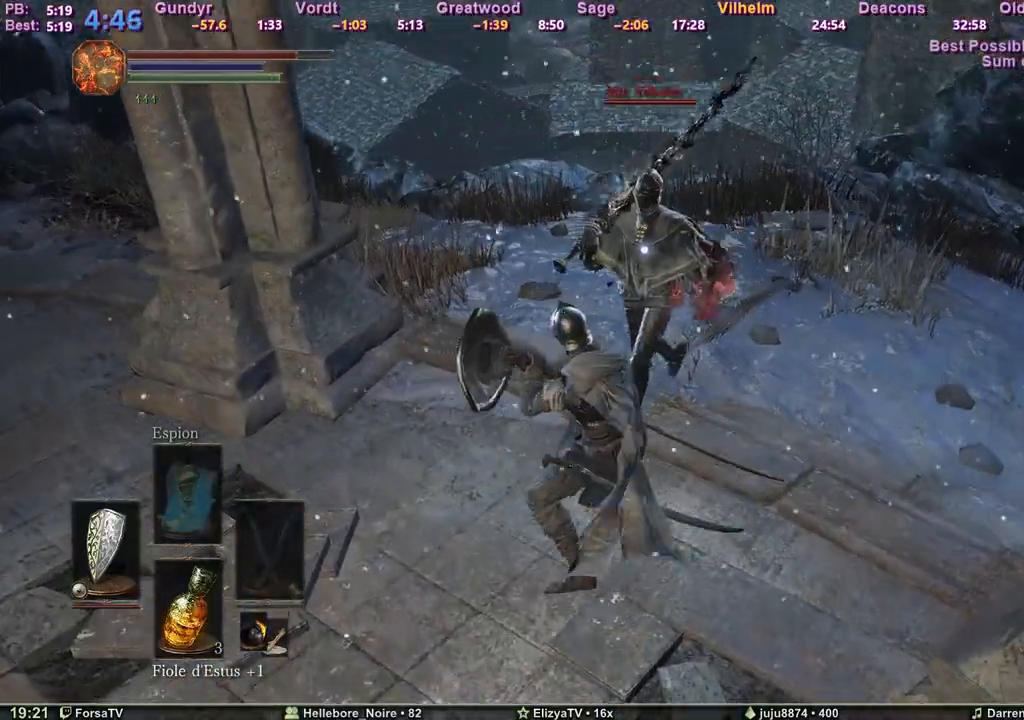
{"keys": ["m1", "z"], "events": [[133, "m1", "up"], [183, "m1", "down"], [283, "m1", "up"], [317, "m1", "down"], [417, "m1", "up"], [467, "m1", "down"]]}
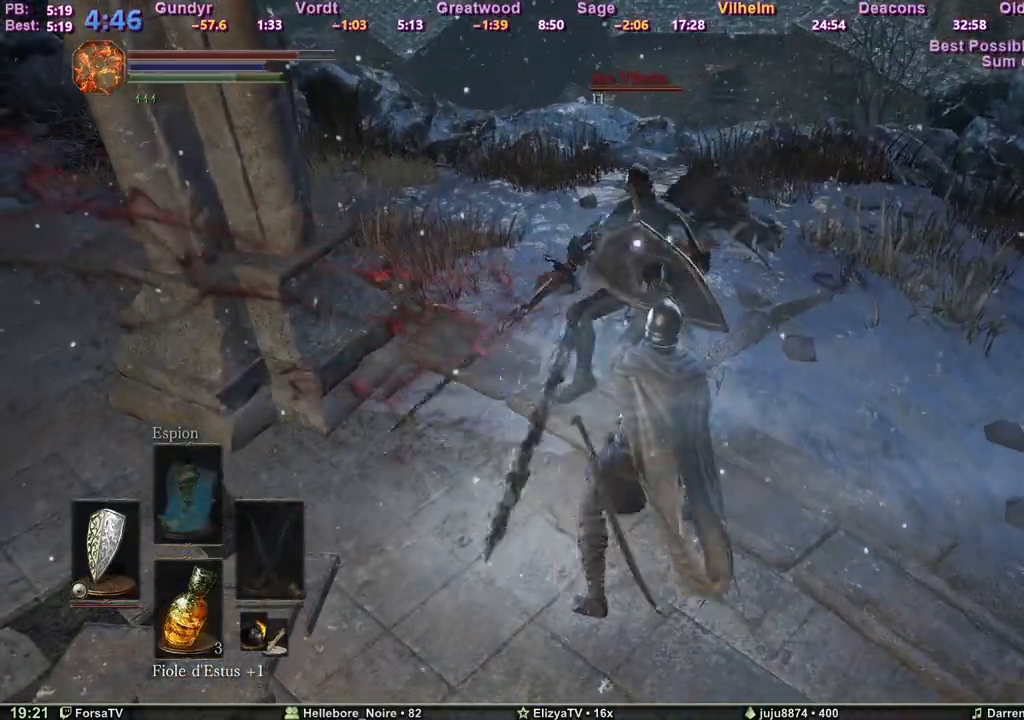
{"keys": ["m1", "z"], "events": [[67, "m1", "up"], [100, "m1", "down"], [200, "m1", "up"], [250, "m1", "down"], [333, "m1", "up"], [383, "m1", "down"], [433, "m1", "up"], [483, "m1", "down"]]}